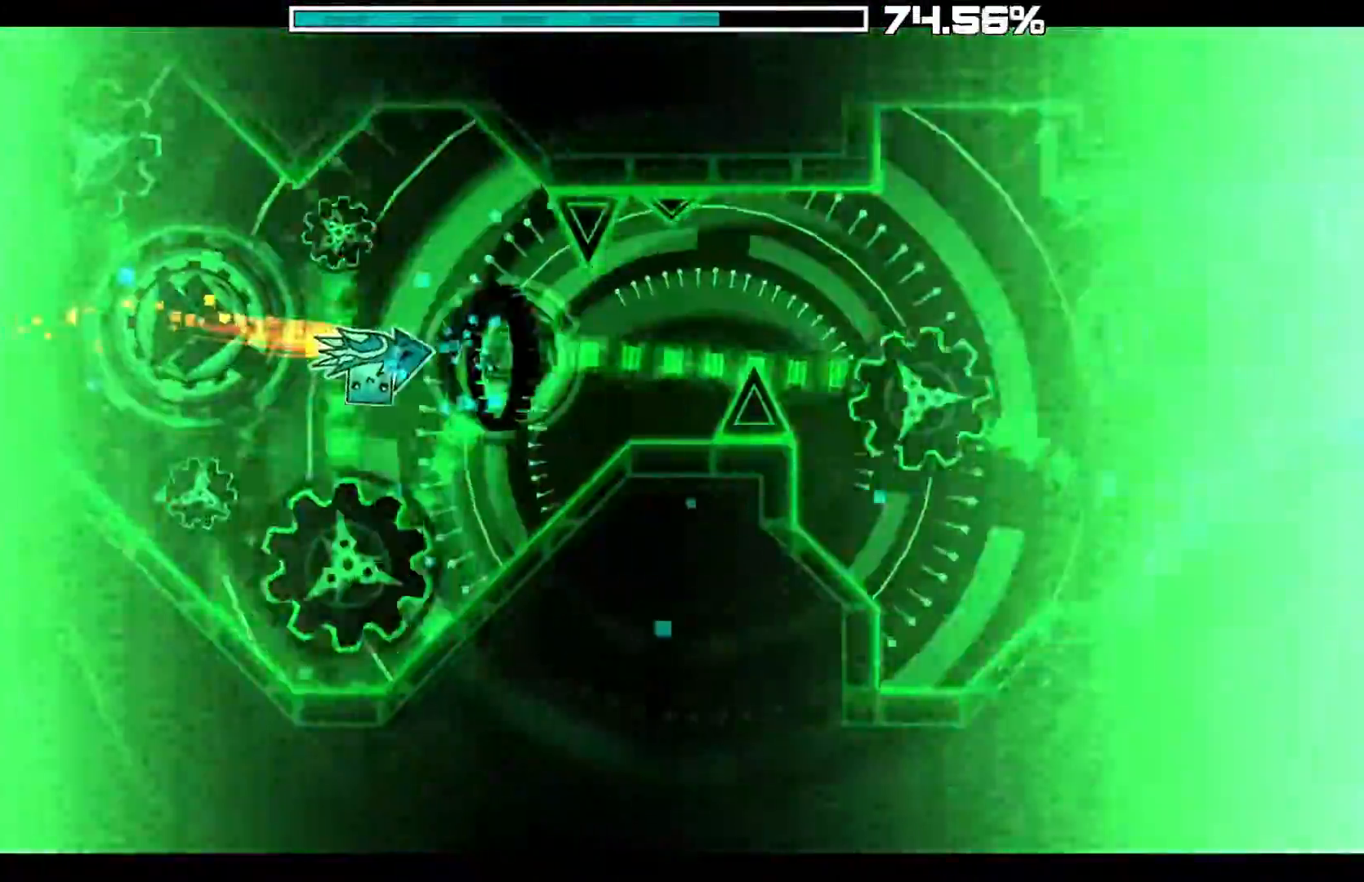
Gameplay with keyboard and mouse; each line is a JSON object with the keys and mouse buttons held at the frame after it. "events" lists presses ("down") and releases ("up") of "mouse_left", "mouse_wheel" and "mouse_right" between this image and that frame as [ms after this image, input, new state], when the widget could be followed in between. "mouse_left", "mouse_wheel", "mouse_right" = the "left", "wheel", "right" buttons of the "mouse" list. No other keys are recorded. "wheel" means that the mouse wheel is clicked or scrolled. "mouse_move" is the direction in which the mouse moves at that frame (one of eight, or "still"), when it could be read.
{"keys": [], "mouse": [], "mouse_move": "still", "events": [[117, "mouse_left", "down"], [167, "mouse_left", "up"], [317, "mouse_left", "down"], [350, "mouse_left", "up"]]}
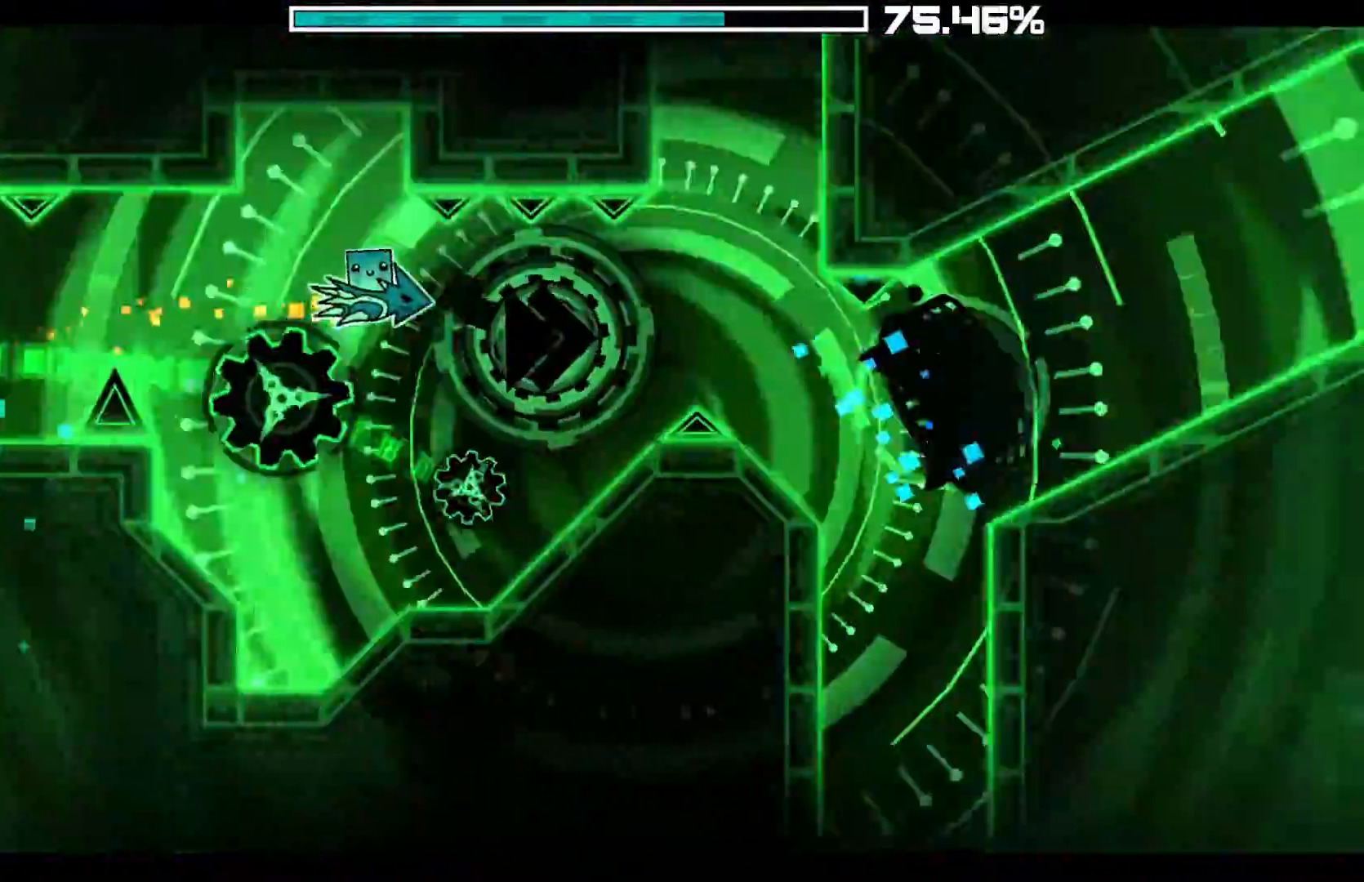
{"keys": [], "mouse": ["left"], "mouse_move": "down-right", "events": [[50, "mouse_left", "down"], [133, "mouse_left", "up"], [417, "mouse_left", "down"]]}
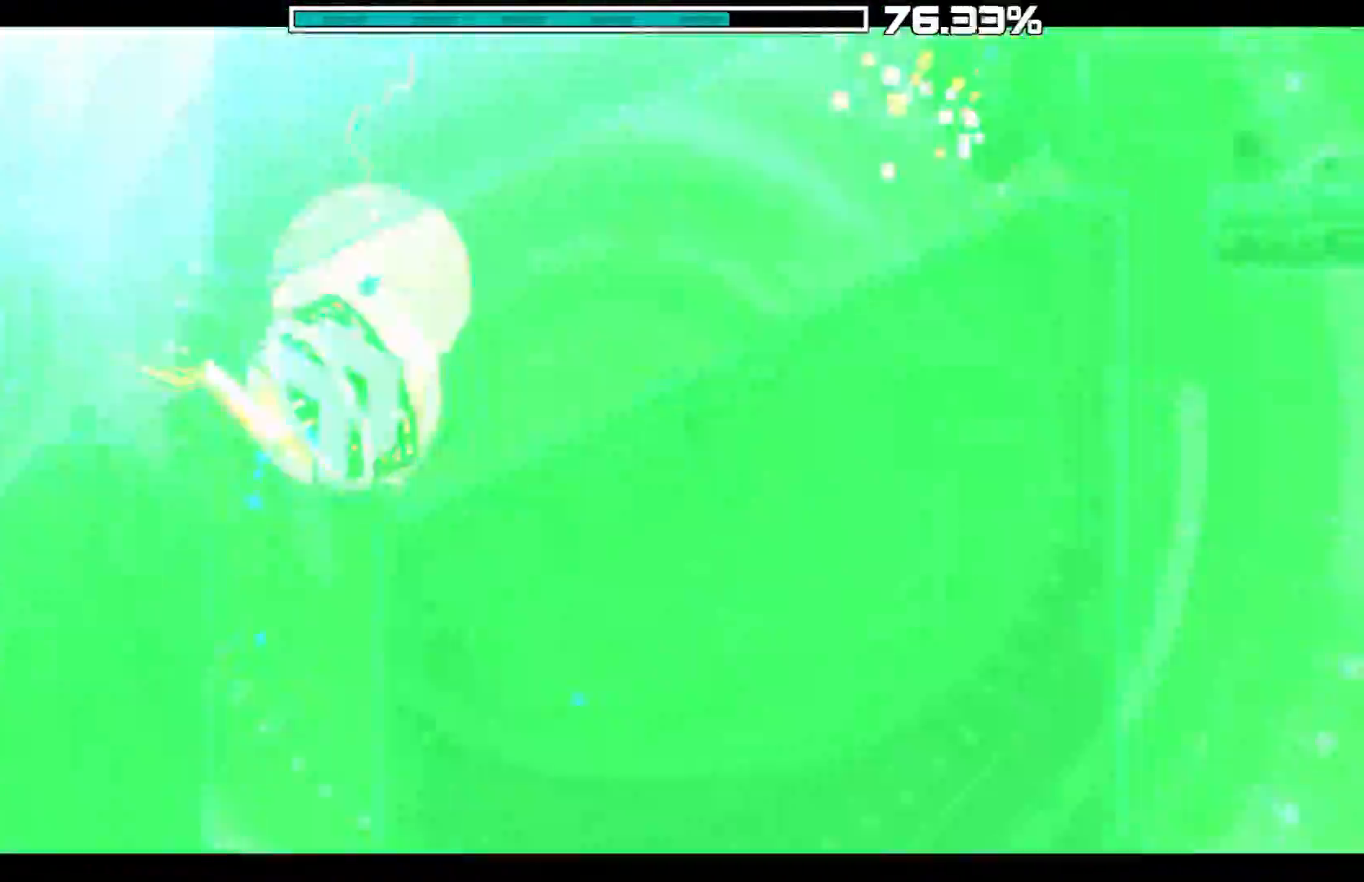
{"keys": [], "mouse": ["left"], "mouse_move": "up", "events": [[17, "mouse_left", "up"], [67, "mouse_left", "down"], [150, "mouse_left", "up"], [200, "mouse_left", "down"], [300, "mouse_left", "up"], [350, "mouse_left", "down"], [433, "mouse_left", "up"], [483, "mouse_left", "down"]]}
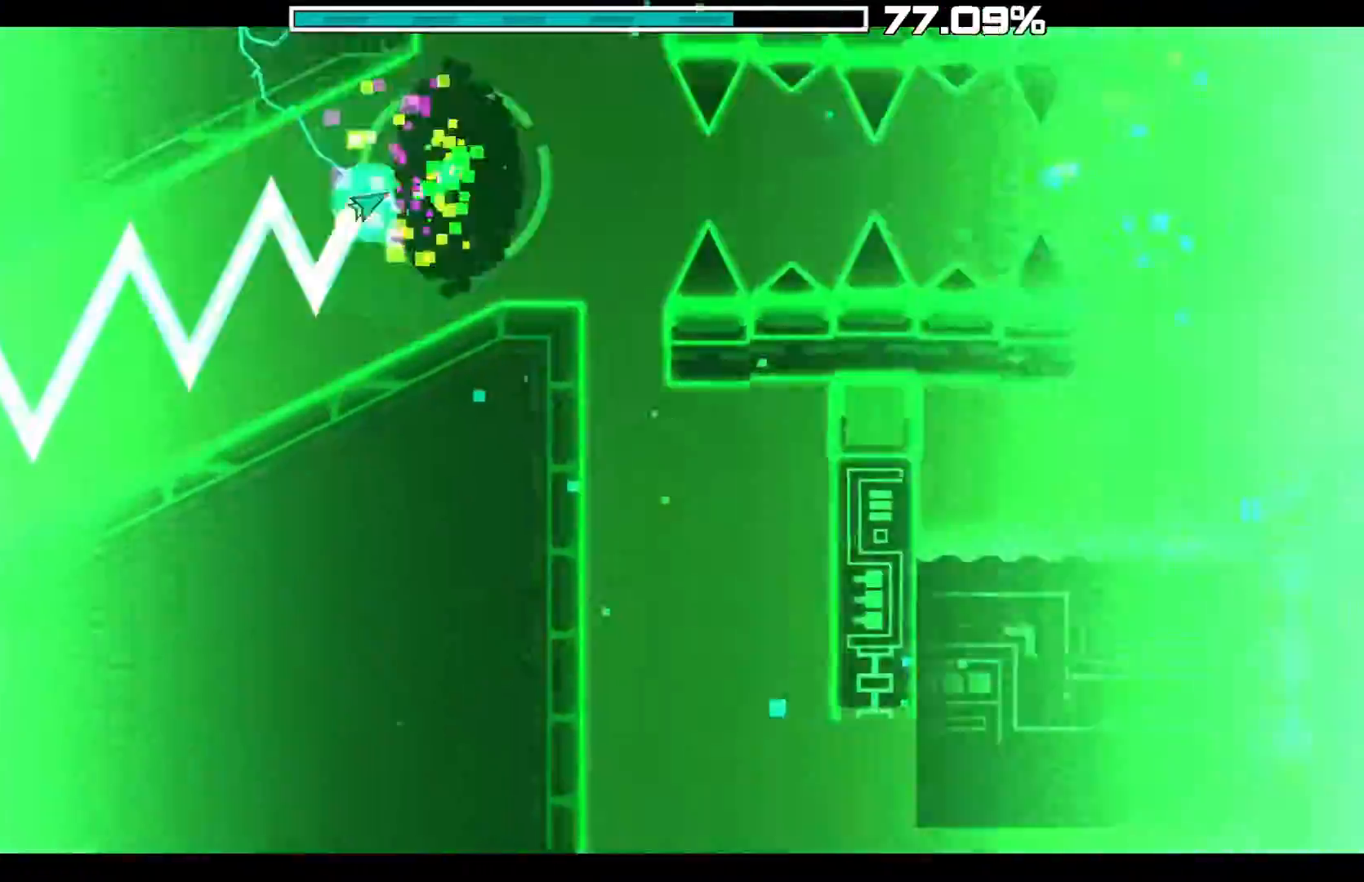
{"keys": [], "mouse": [], "mouse_move": "still", "events": [[33, "mouse_left", "up"], [83, "mouse_left", "down"], [117, "mouse_left", "up"], [317, "mouse_left", "down"], [350, "mouse_left", "up"], [450, "mouse_left", "down"], [500, "mouse_left", "up"]]}
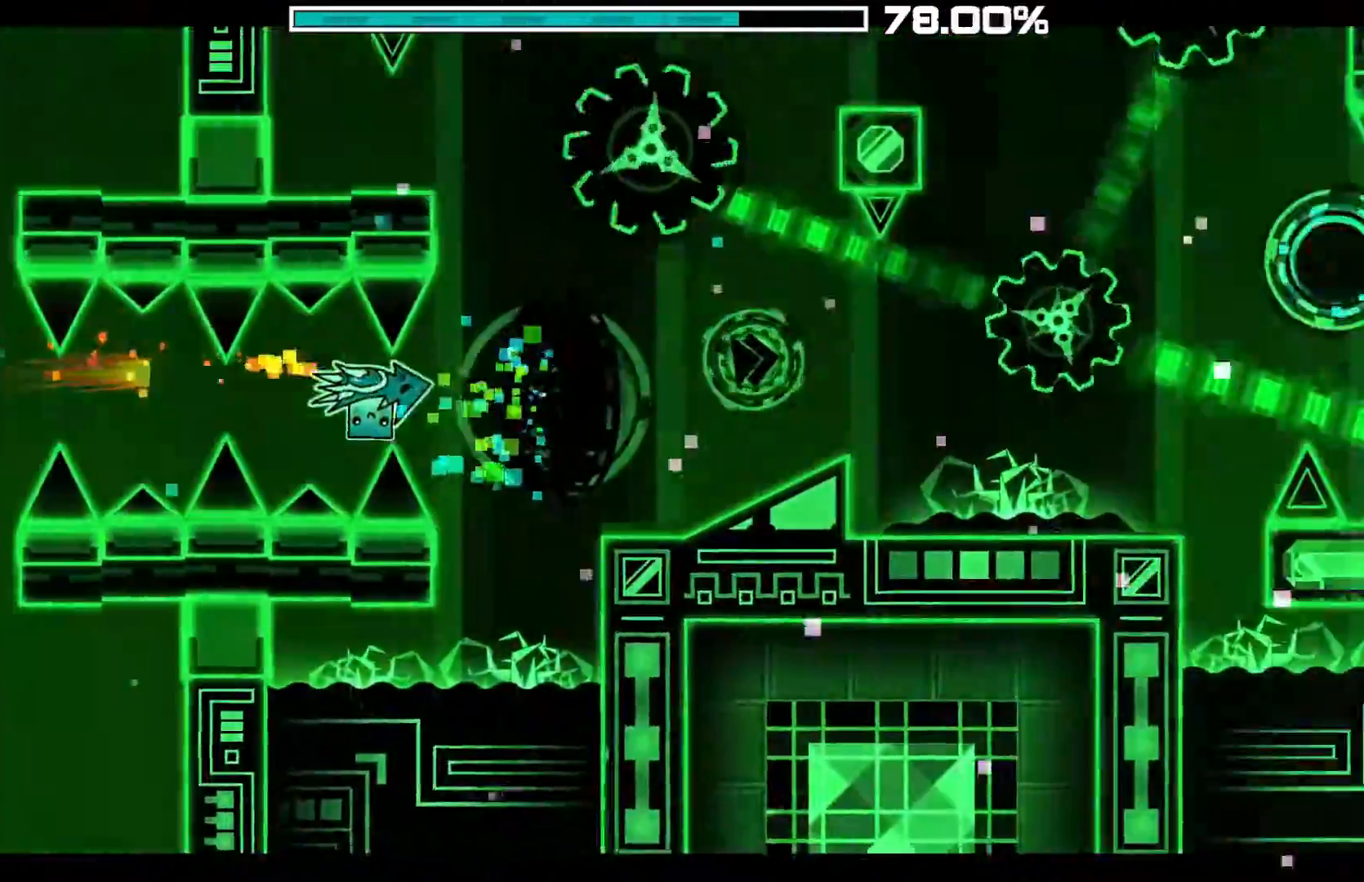
{"keys": [], "mouse": [], "mouse_move": "down-left", "events": [[33, "mouse_left", "down"], [100, "mouse_left", "up"], [383, "mouse_left", "down"], [483, "mouse_left", "up"]]}
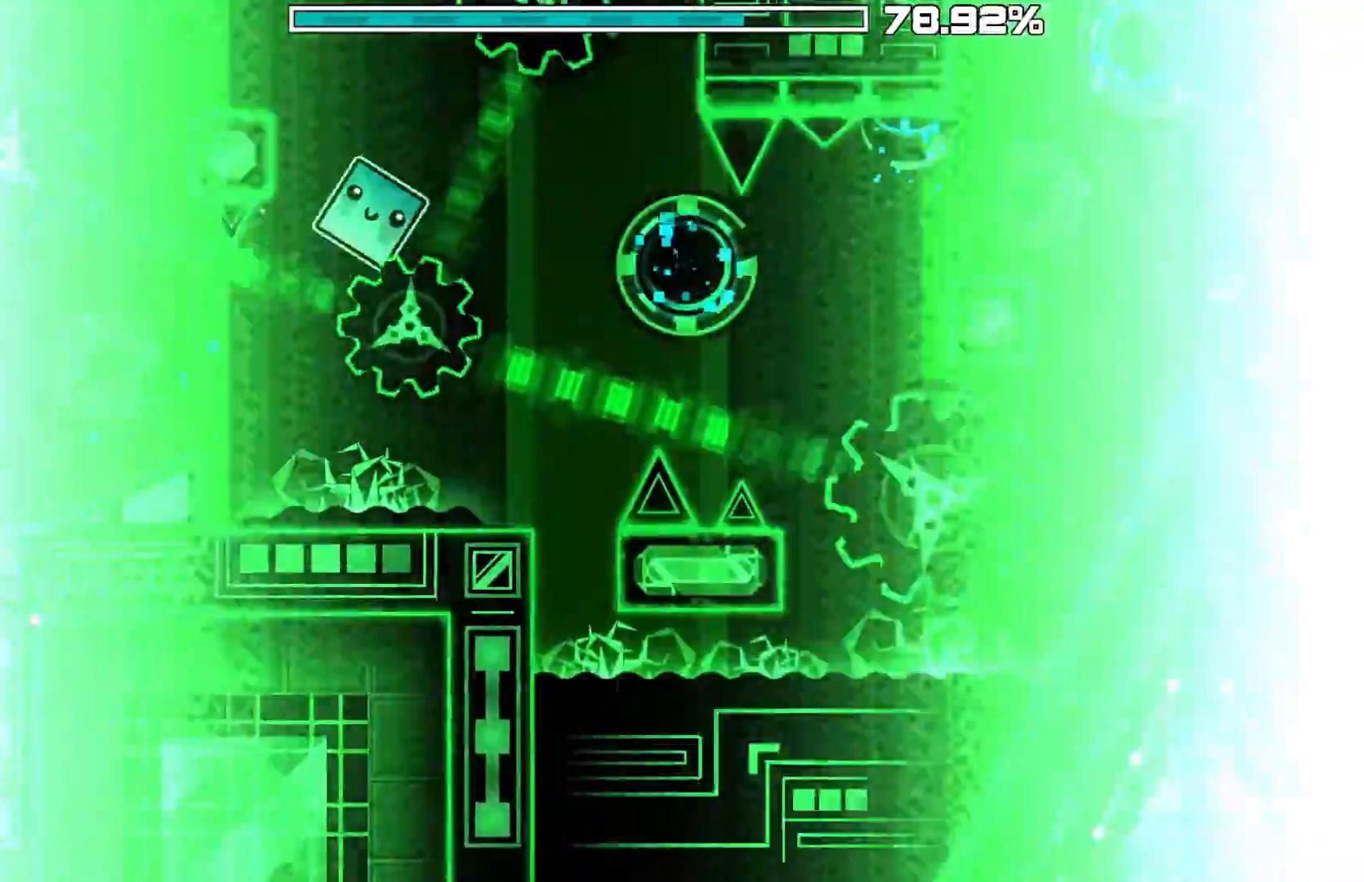
{"keys": [], "mouse": ["left"], "mouse_move": "down", "events": [[300, "mouse_left", "down"]]}
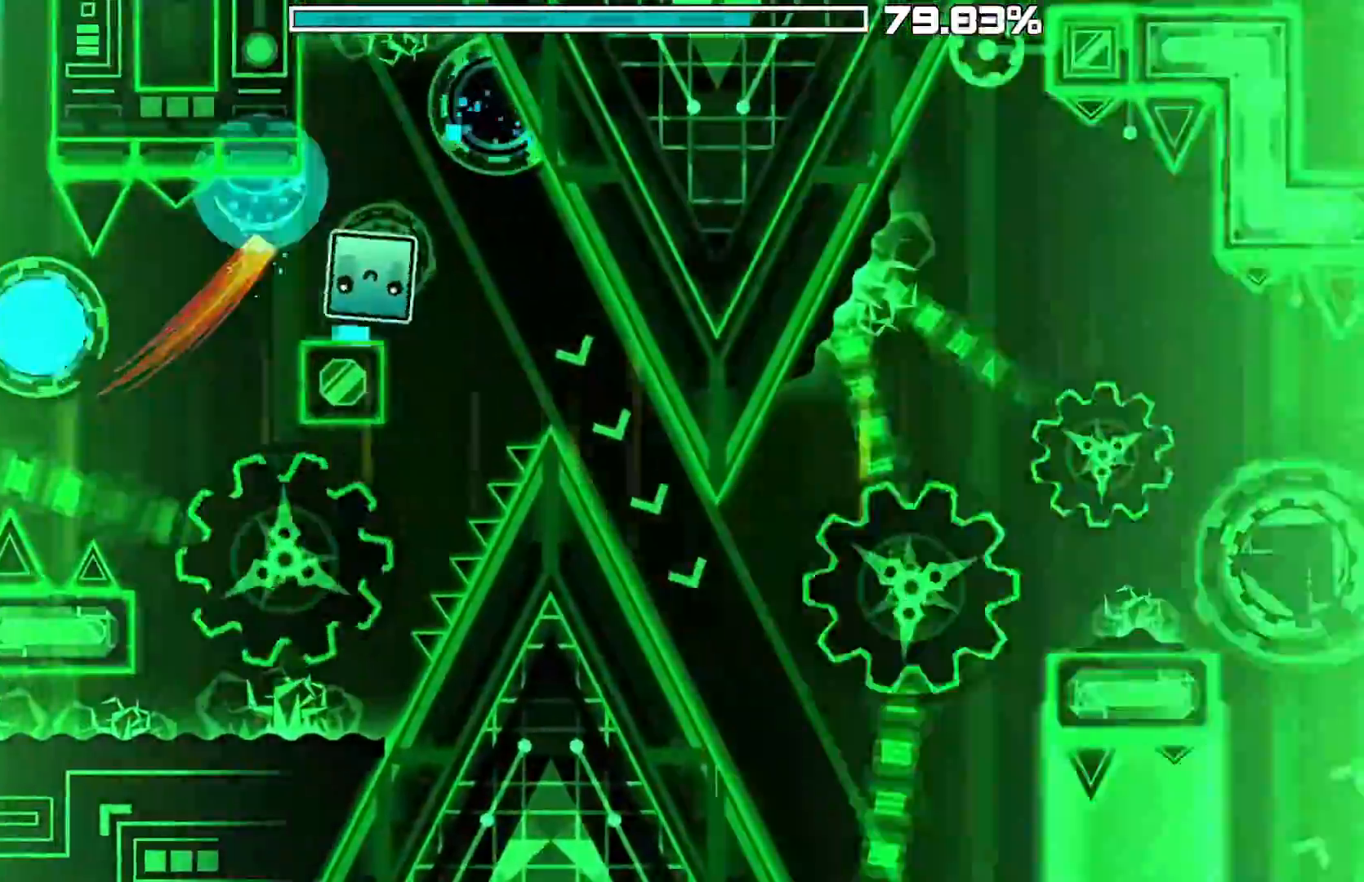
{"keys": [], "mouse": ["left"], "mouse_move": "still", "events": [[33, "mouse_left", "up"], [83, "mouse_left", "down"]]}
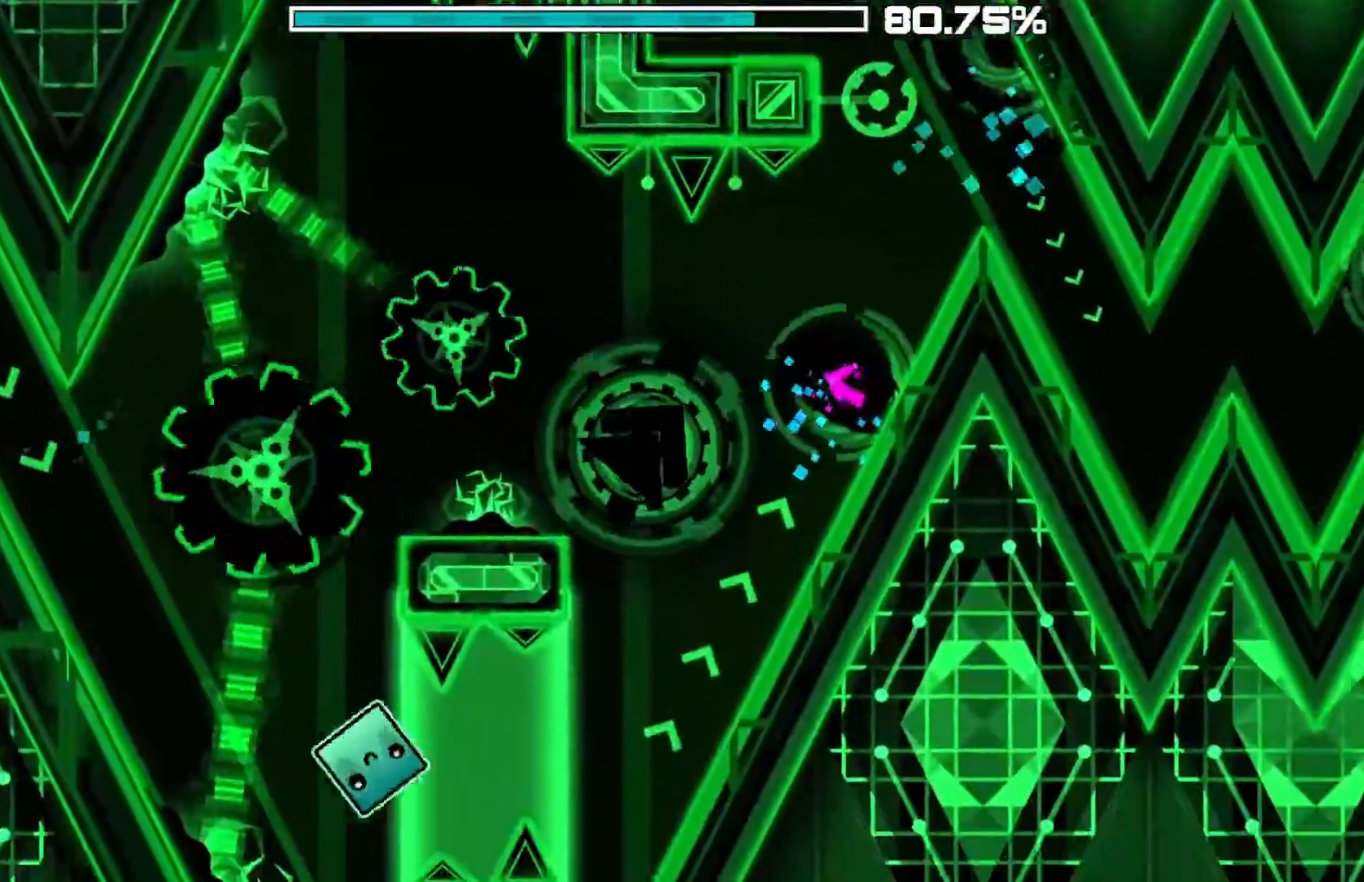
{"keys": [], "mouse": [], "mouse_move": "still", "events": [[150, "mouse_left", "up"]]}
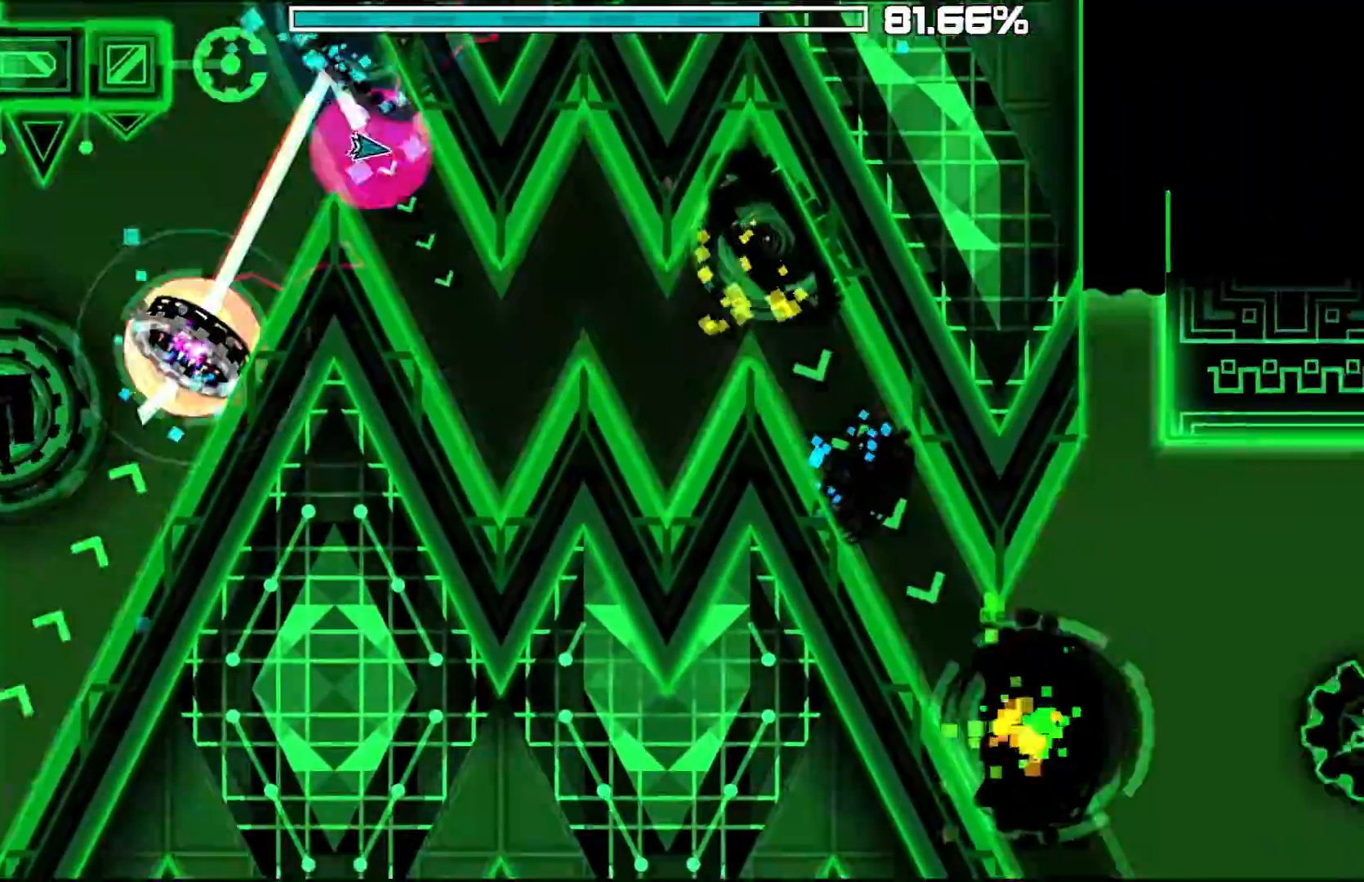
{"keys": [], "mouse": ["left"], "mouse_move": "still", "events": [[150, "mouse_left", "down"], [200, "mouse_left", "up"], [250, "mouse_left", "down"]]}
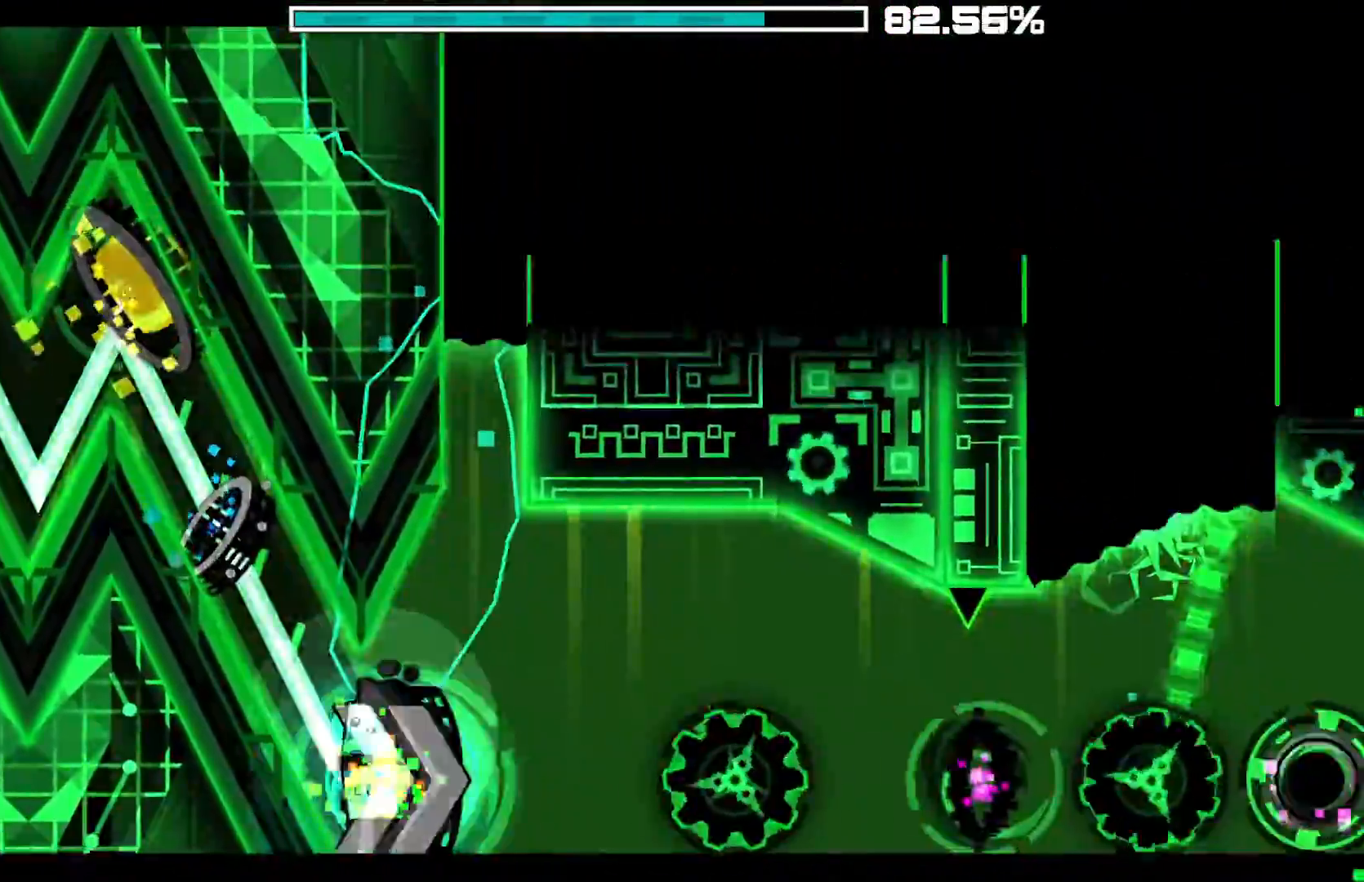
{"keys": [], "mouse": ["left"], "mouse_move": "down-right", "events": [[33, "mouse_left", "up"], [500, "mouse_left", "down"]]}
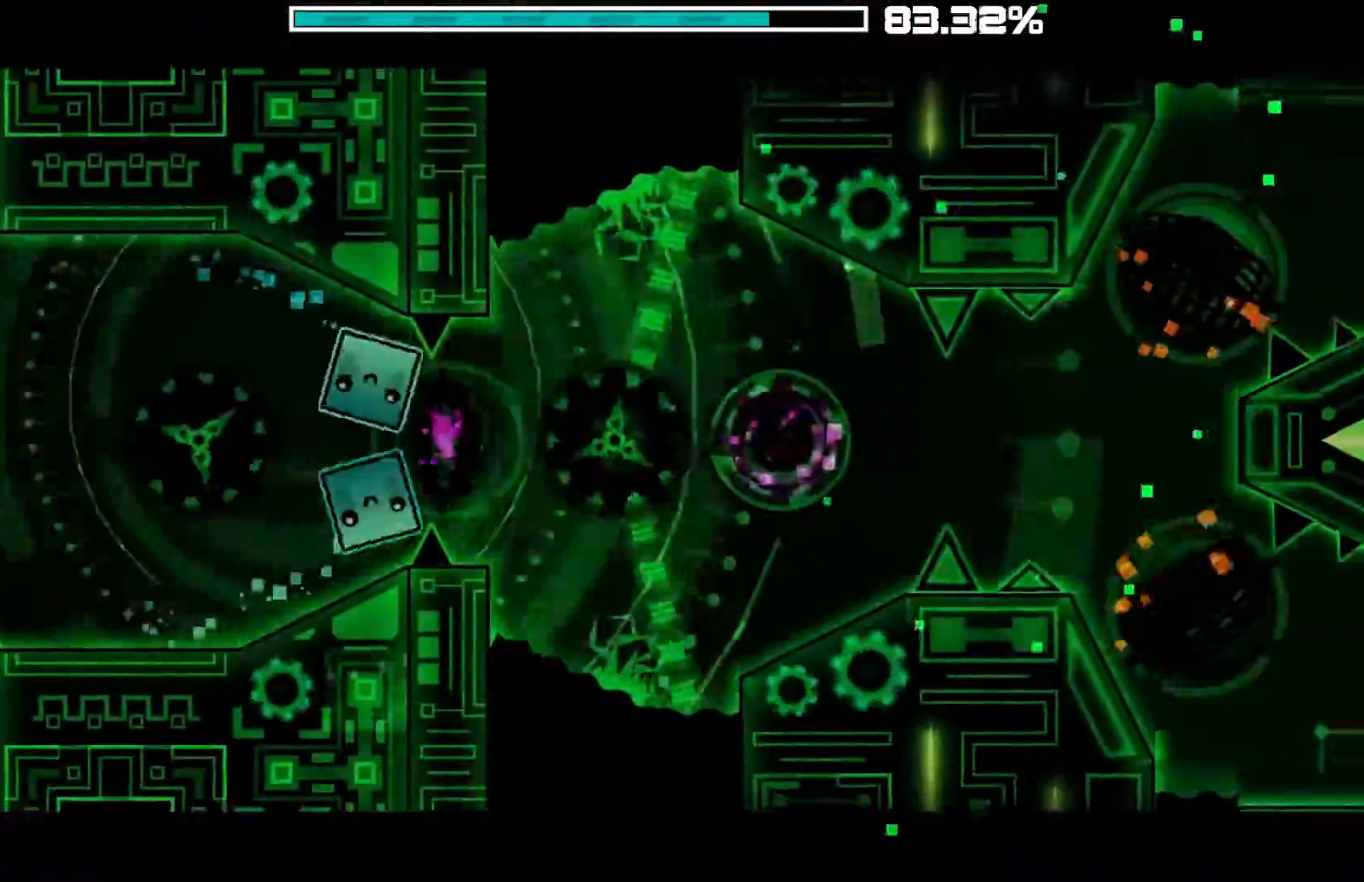
{"keys": [], "mouse": ["left"], "mouse_move": "down-right", "events": [[100, "mouse_left", "up"], [467, "mouse_left", "down"]]}
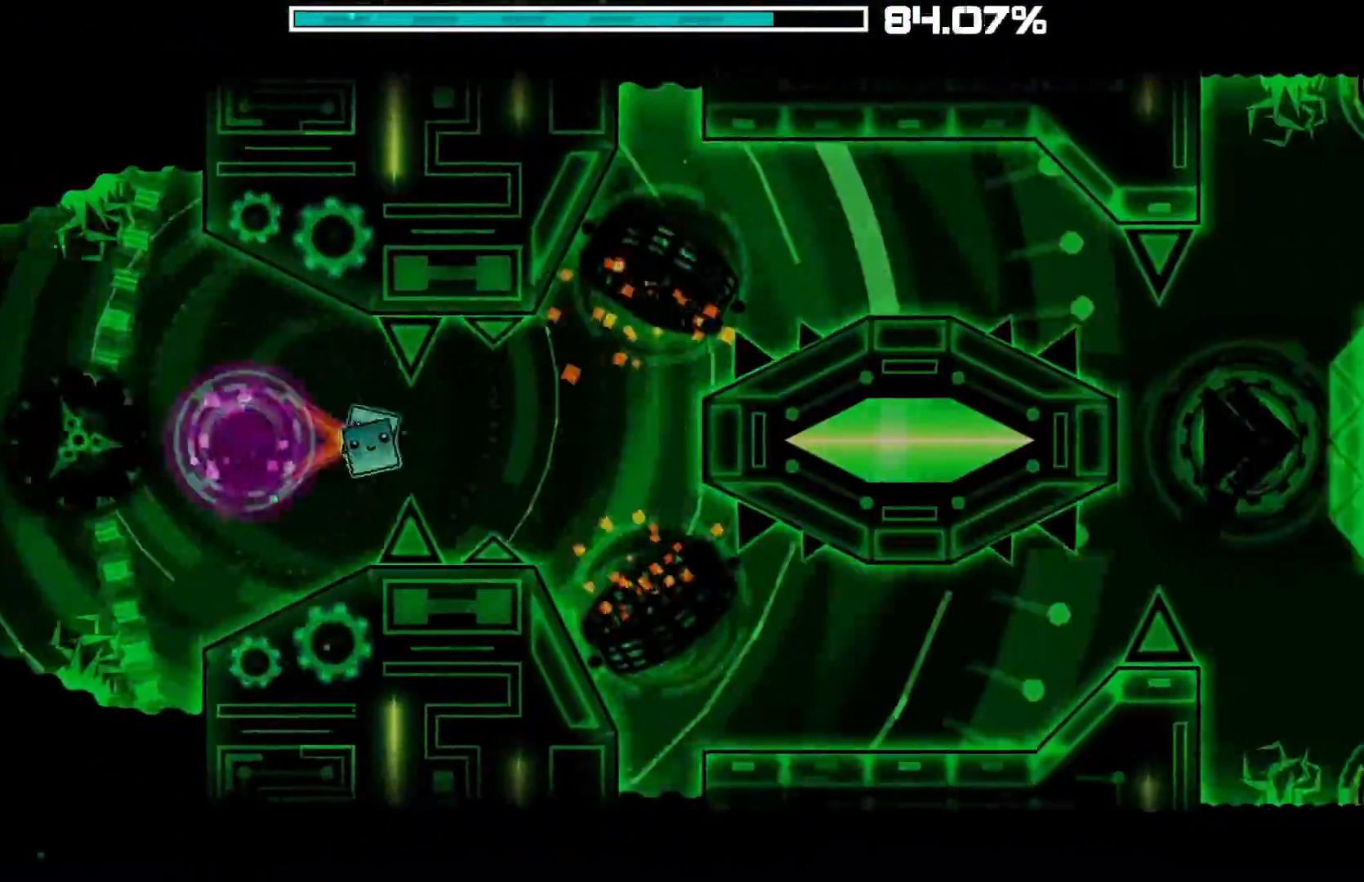
{"keys": [], "mouse": [], "mouse_move": "still", "events": [[67, "mouse_left", "up"]]}
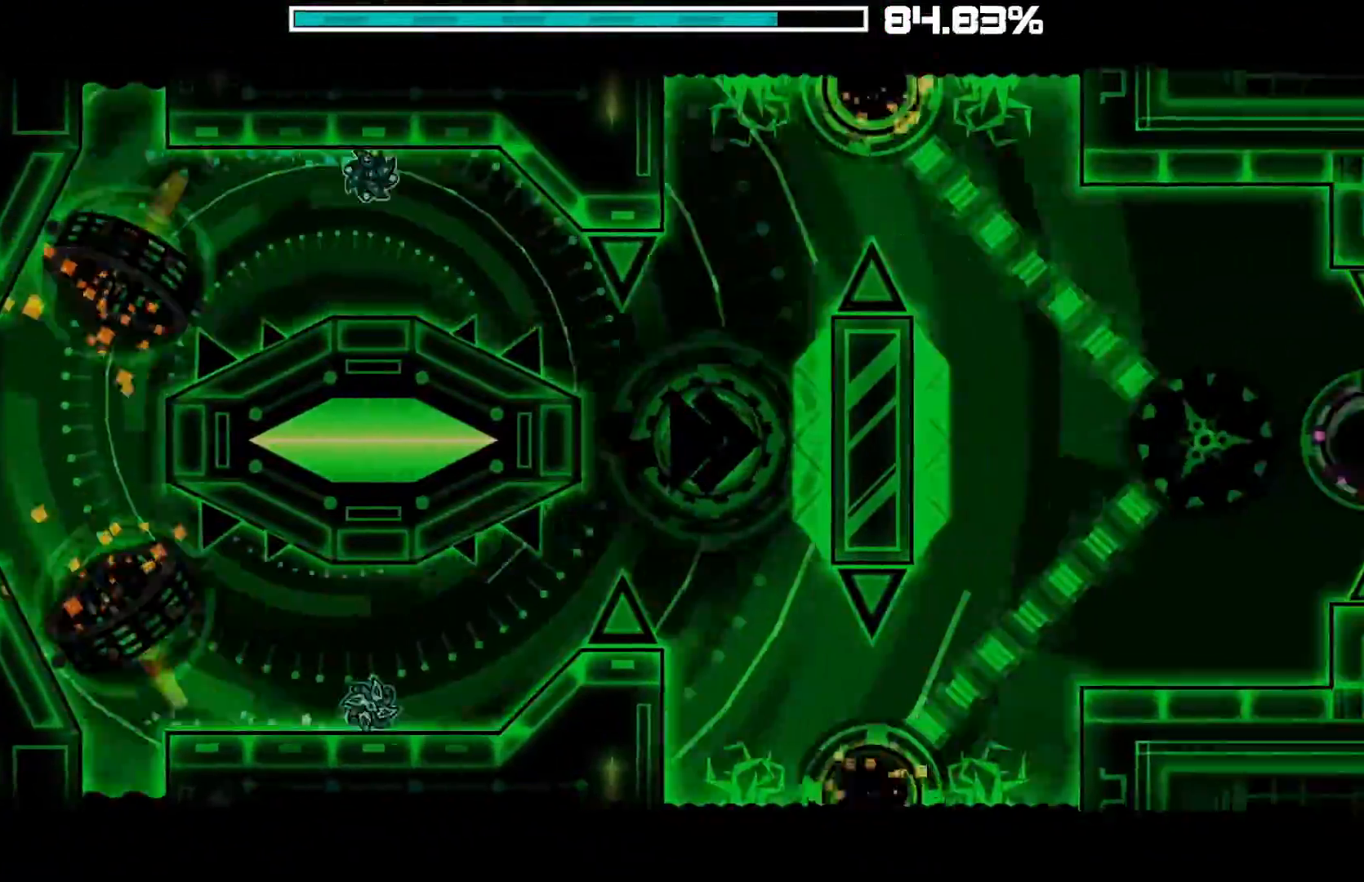
{"keys": [], "mouse": [], "mouse_move": "still", "events": [[17, "mouse_left", "down"], [167, "mouse_left", "up"], [317, "mouse_left", "down"], [500, "mouse_left", "up"]]}
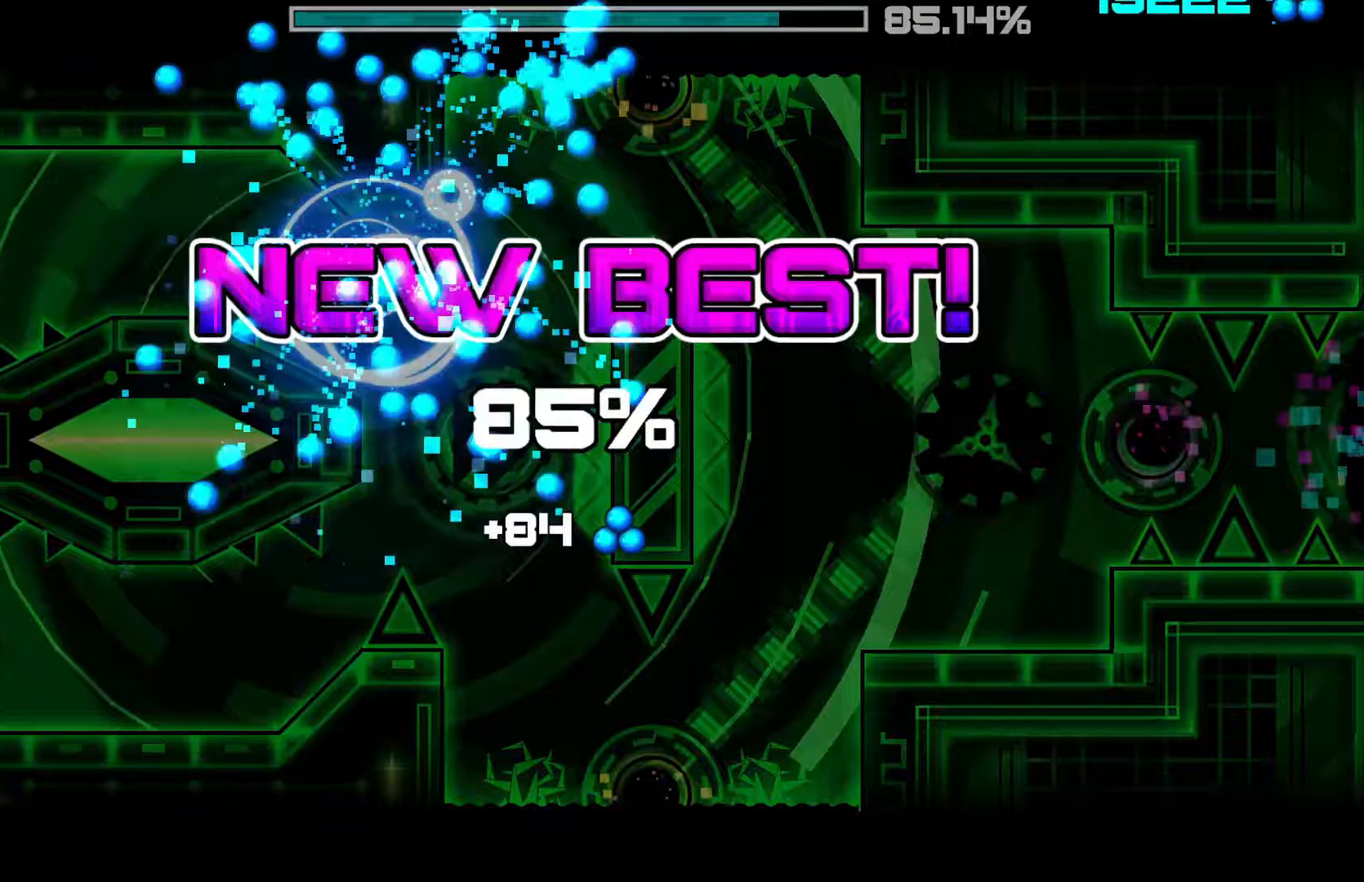
{"keys": [], "mouse": [], "mouse_move": "up-left", "events": [[100, "mouse_left", "down"], [150, "mouse_left", "up"]]}
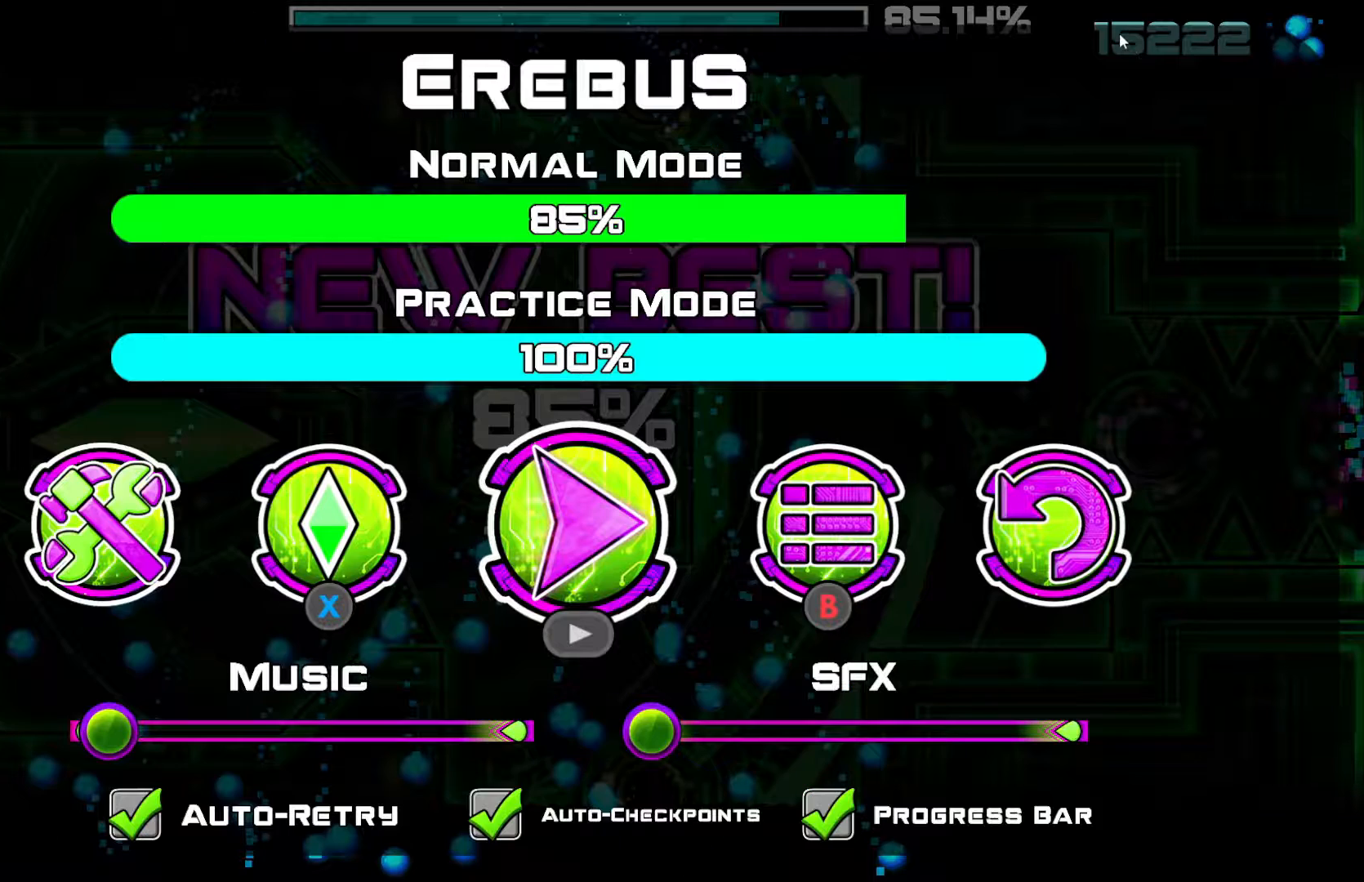
{"keys": [], "mouse": [], "mouse_move": "still", "events": []}
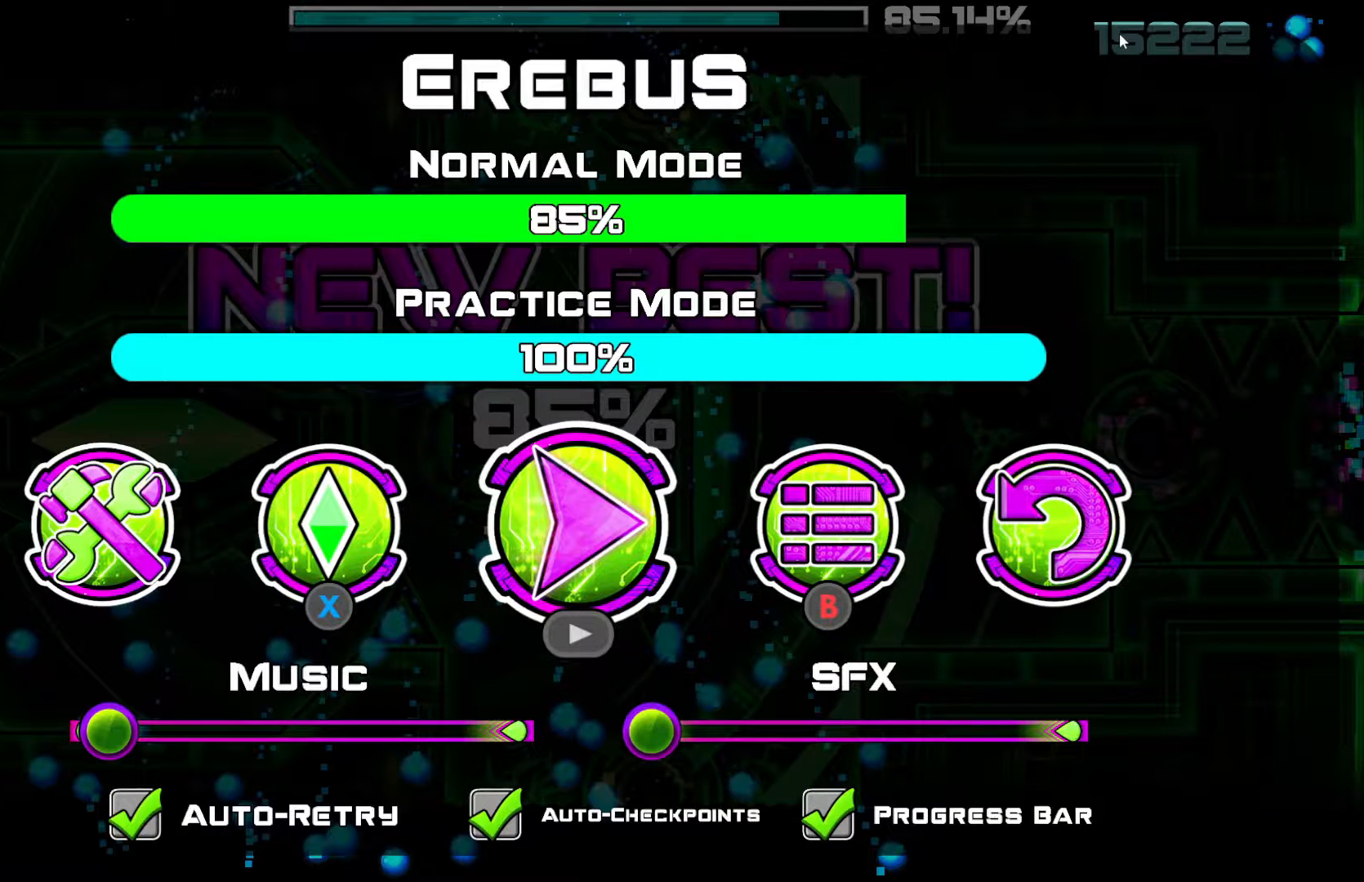
{"keys": [], "mouse": [], "mouse_move": "still", "events": []}
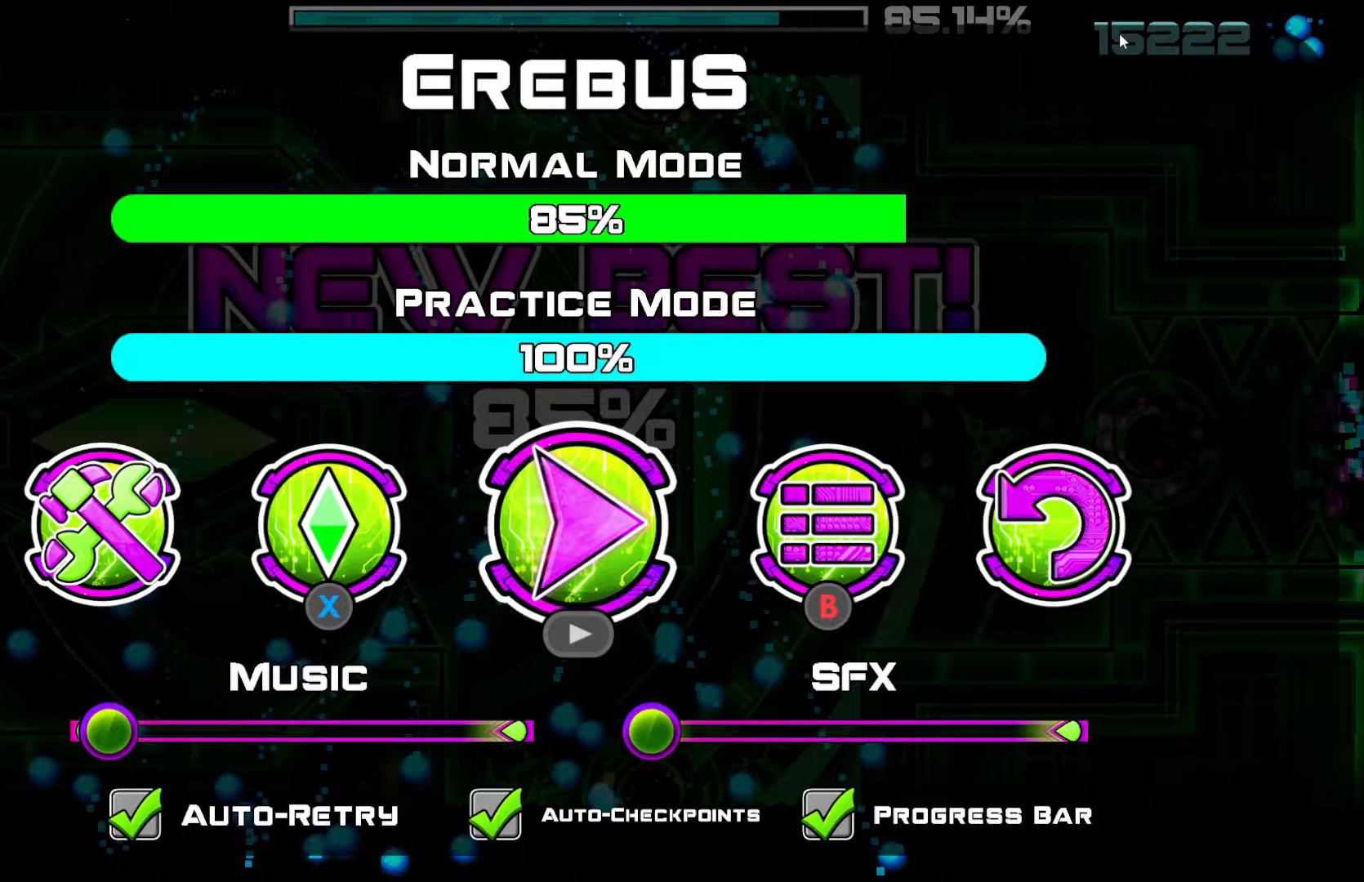
{"keys": [], "mouse": [], "mouse_move": "still", "events": []}
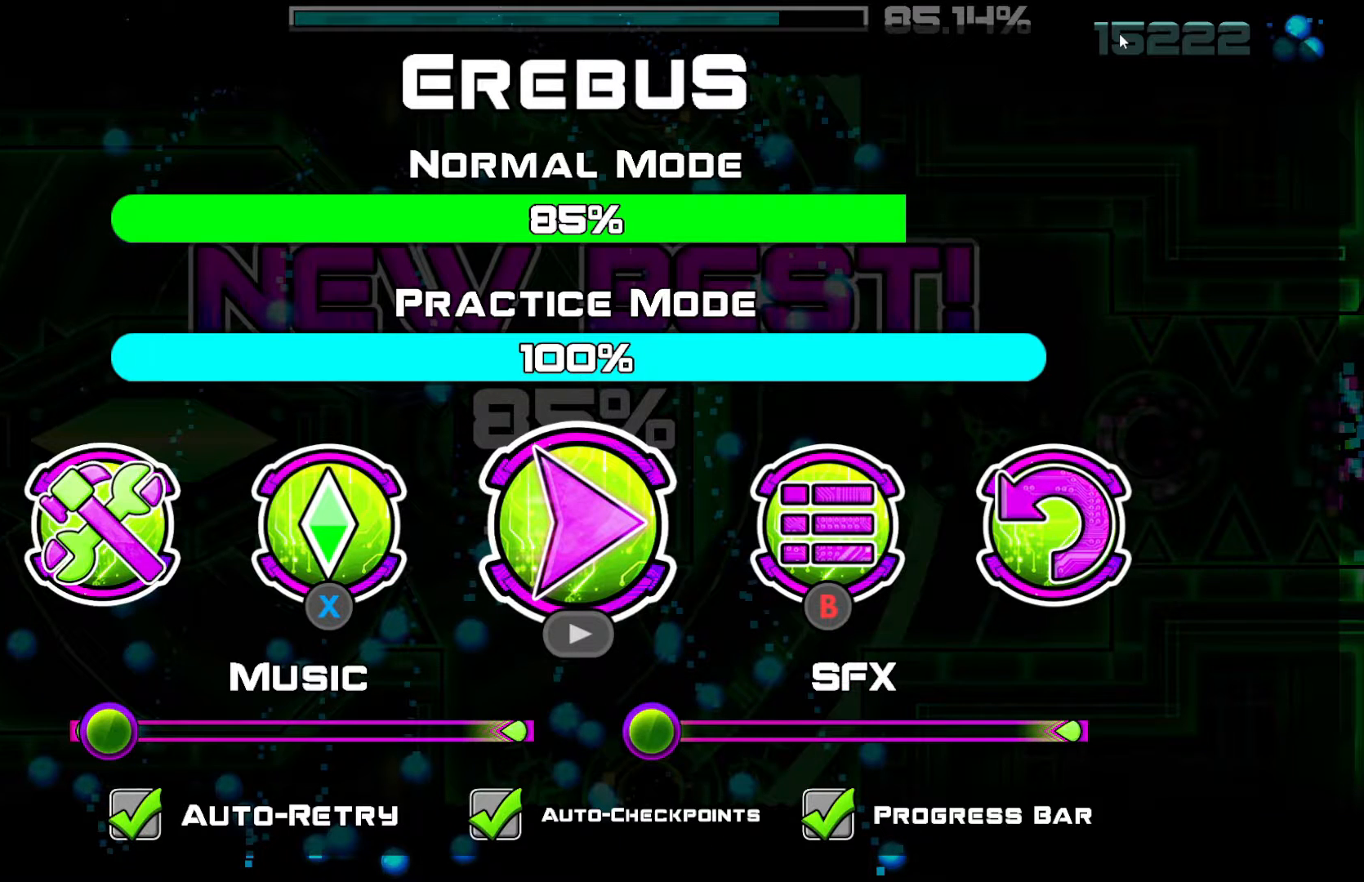
{"keys": [], "mouse": [], "mouse_move": "still", "events": []}
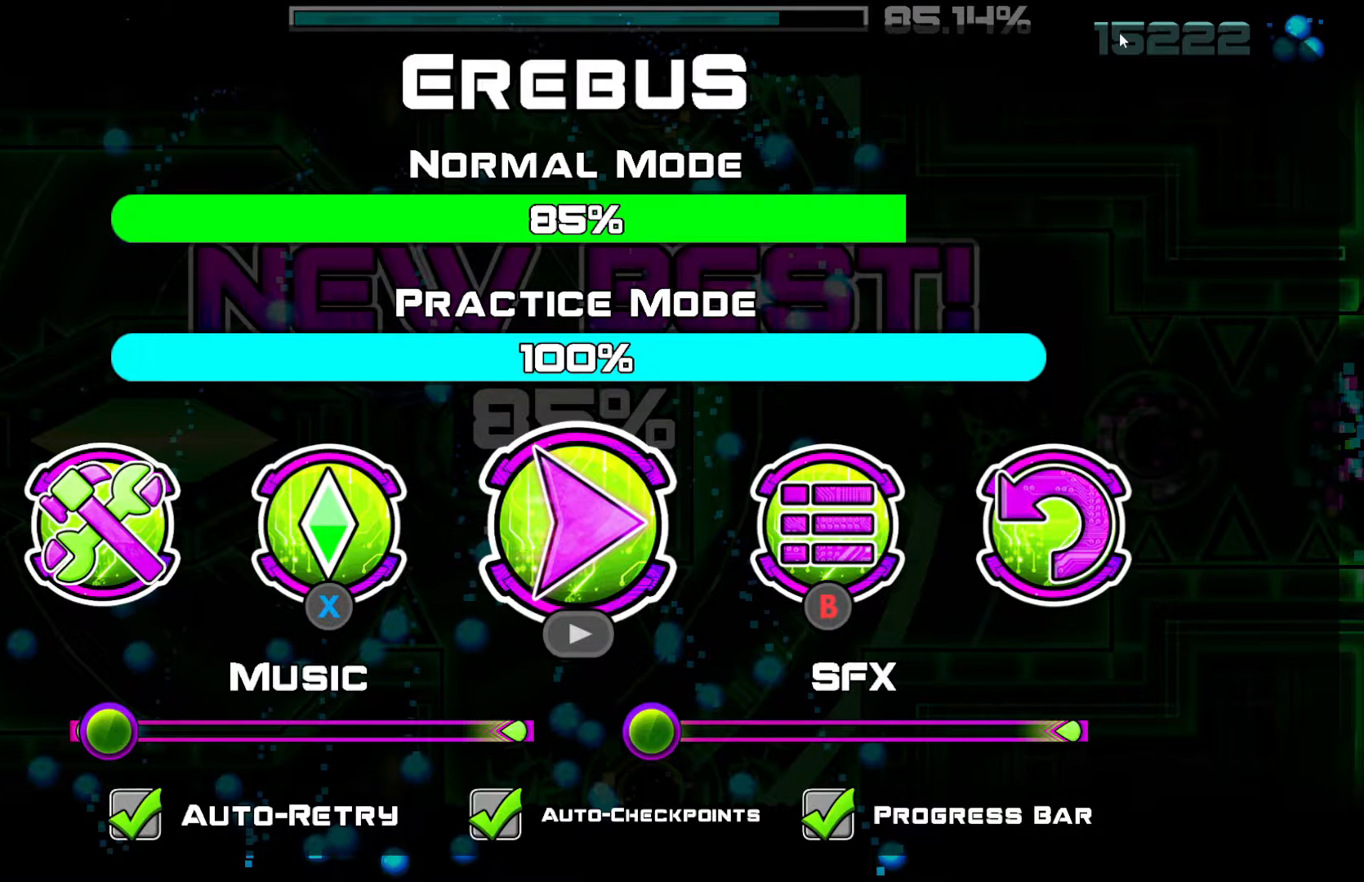
{"keys": [], "mouse": [], "mouse_move": "still", "events": []}
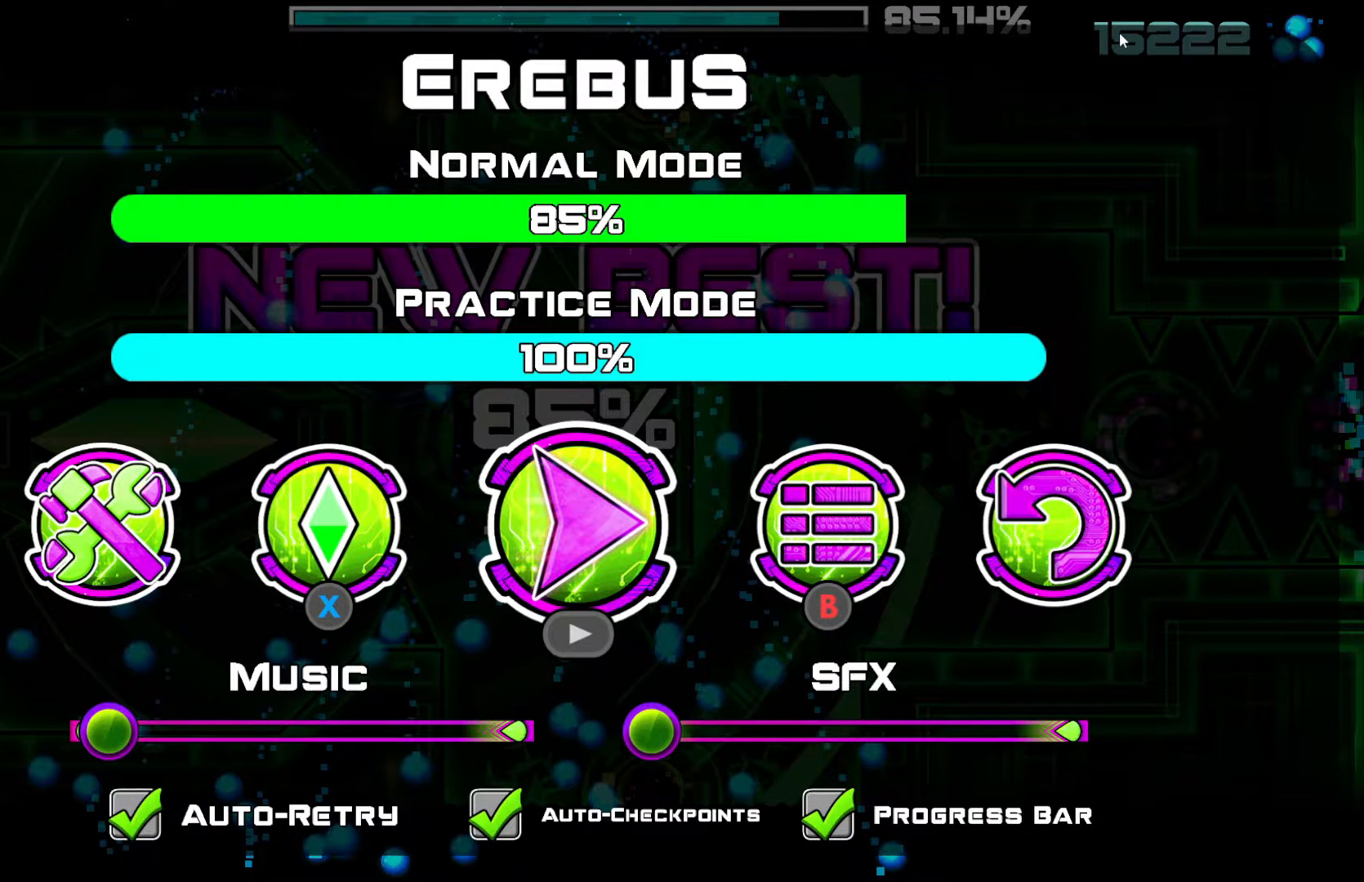
{"keys": [], "mouse": [], "mouse_move": "still", "events": []}
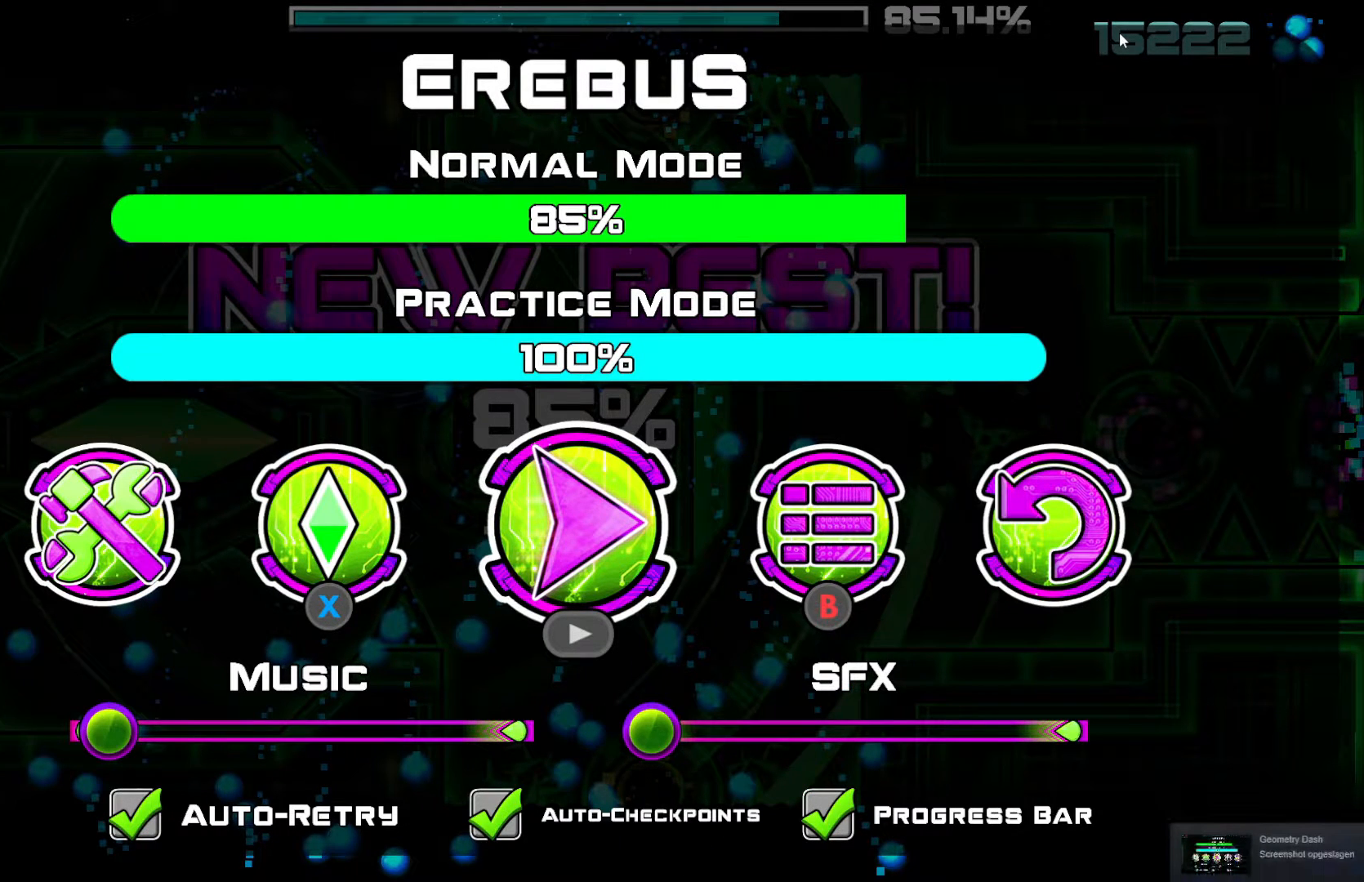
{"keys": [], "mouse": [], "mouse_move": "still", "events": []}
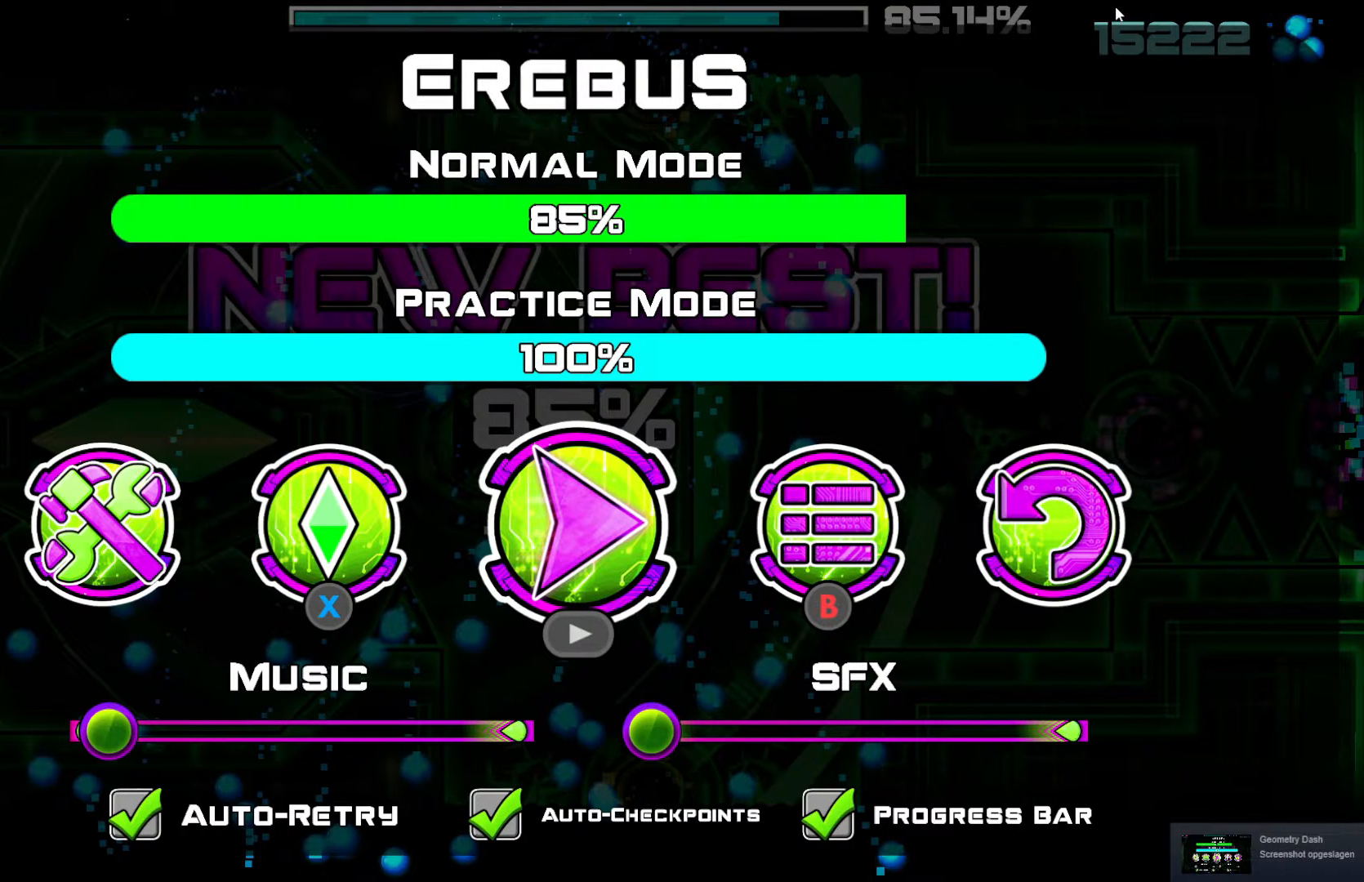
{"keys": [], "mouse": [], "mouse_move": "down-left", "events": []}
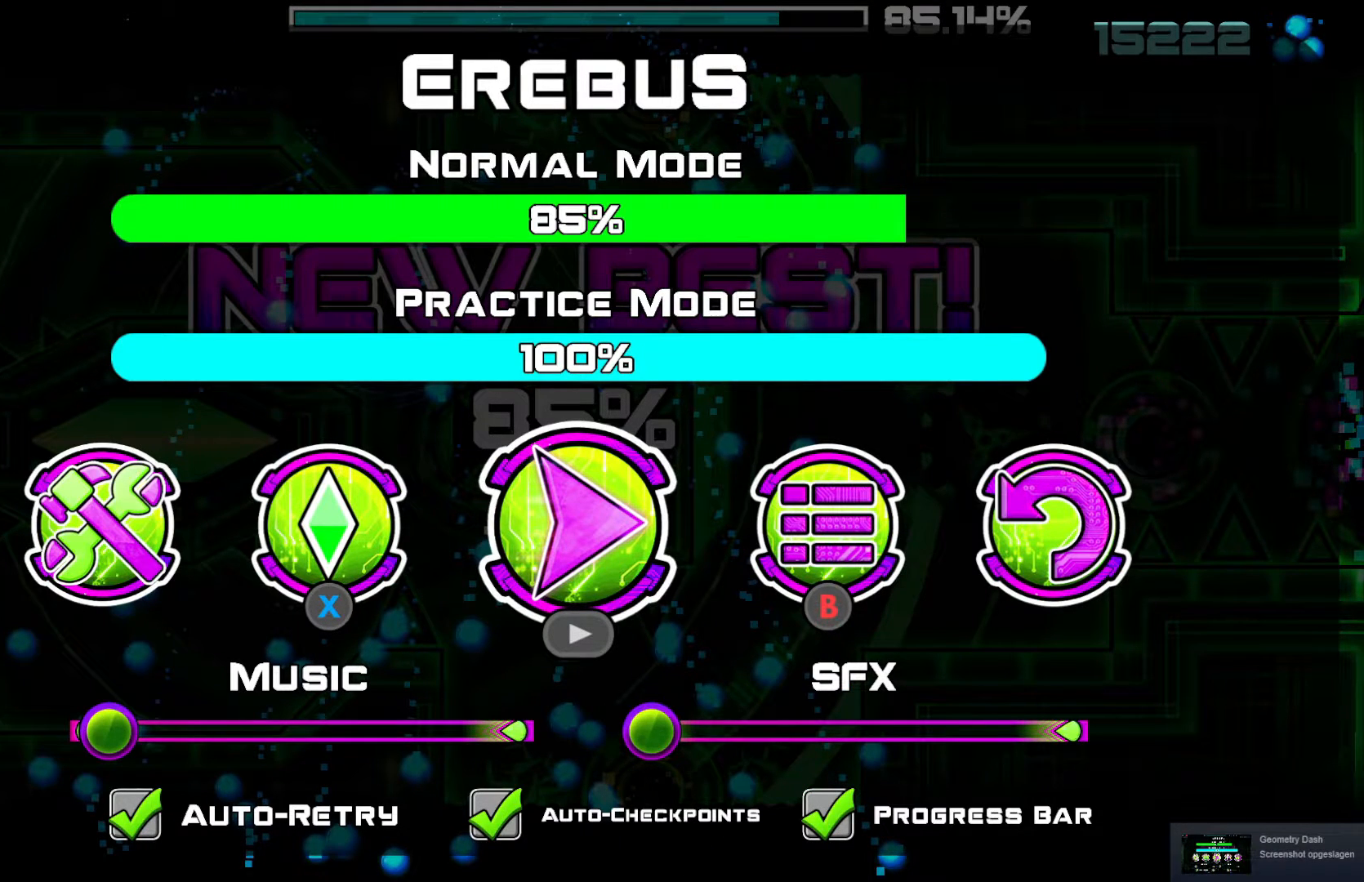
{"keys": [], "mouse": [], "mouse_move": "down-right", "events": []}
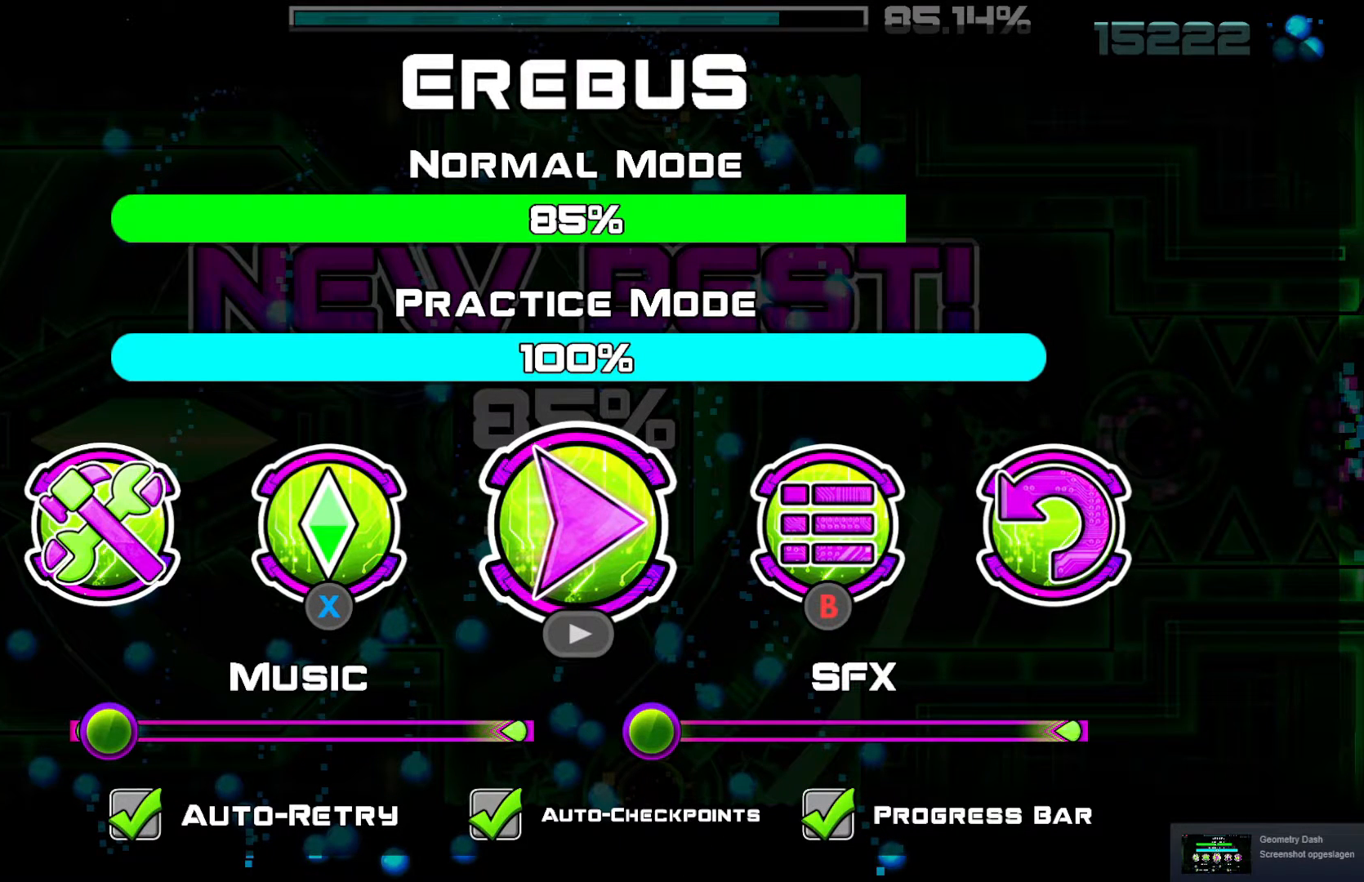
{"keys": [], "mouse": [], "mouse_move": "left", "events": []}
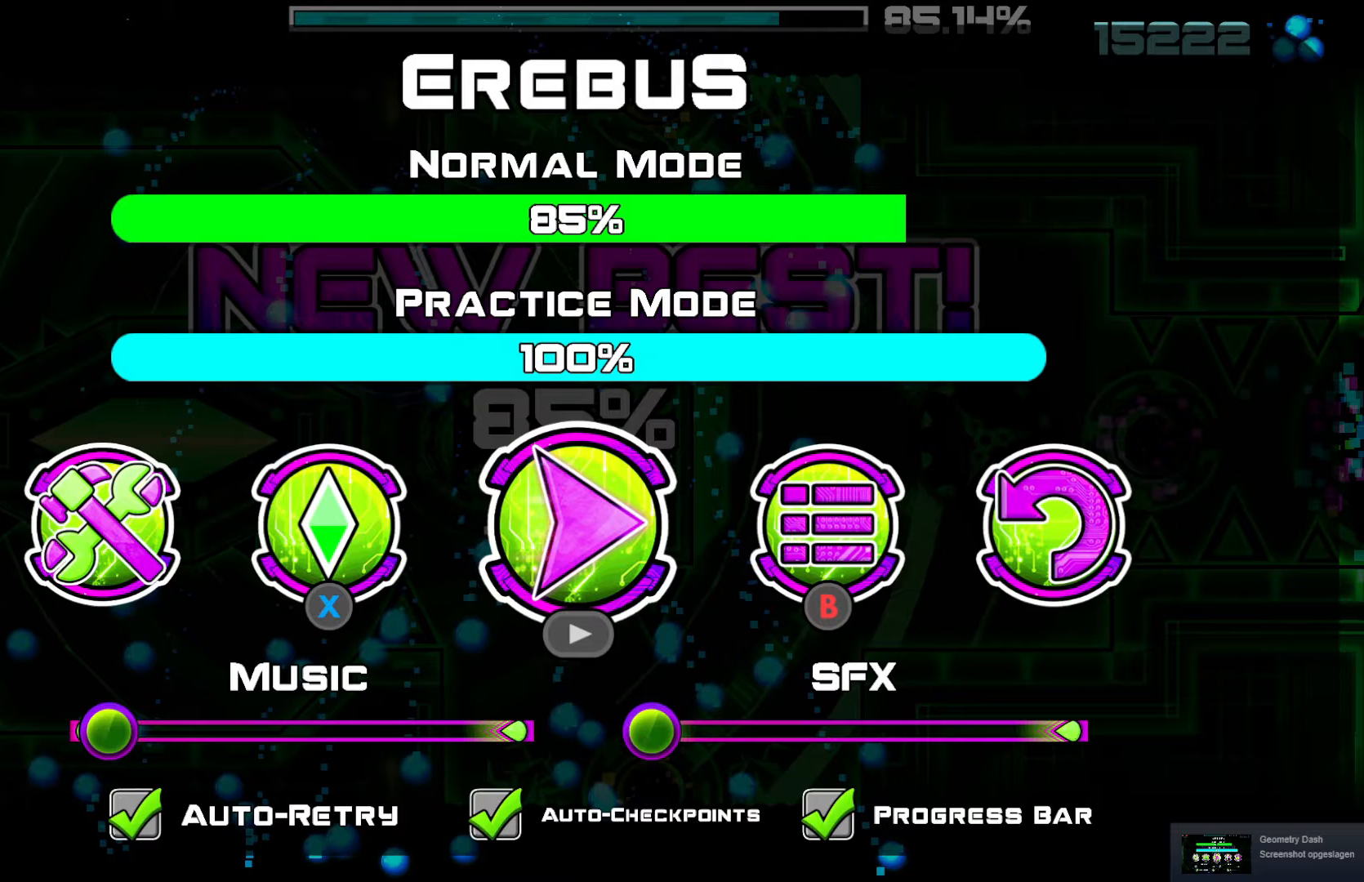
{"keys": [], "mouse": [], "mouse_move": "still", "events": []}
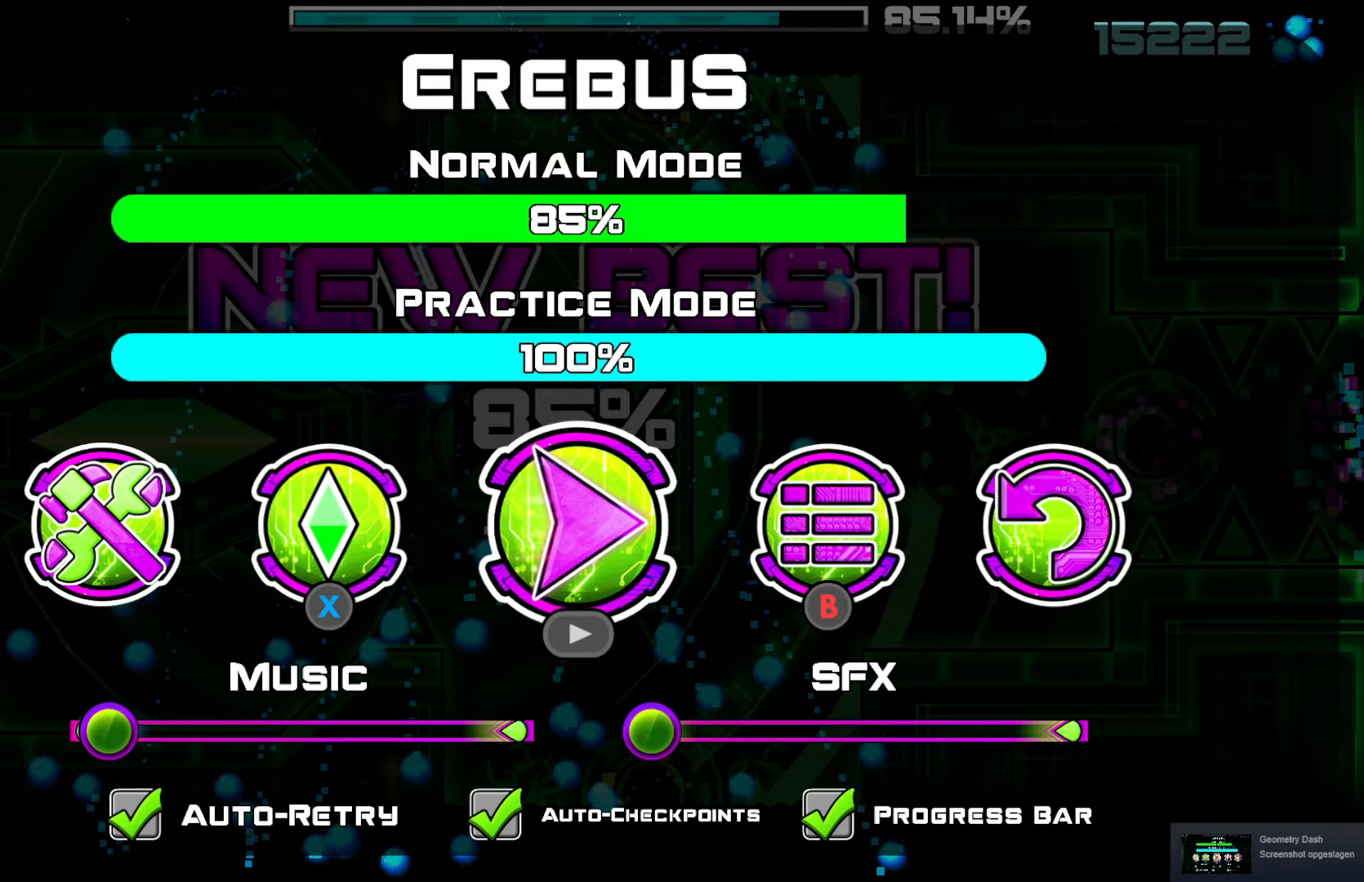
{"keys": [], "mouse": [], "mouse_move": "still", "events": []}
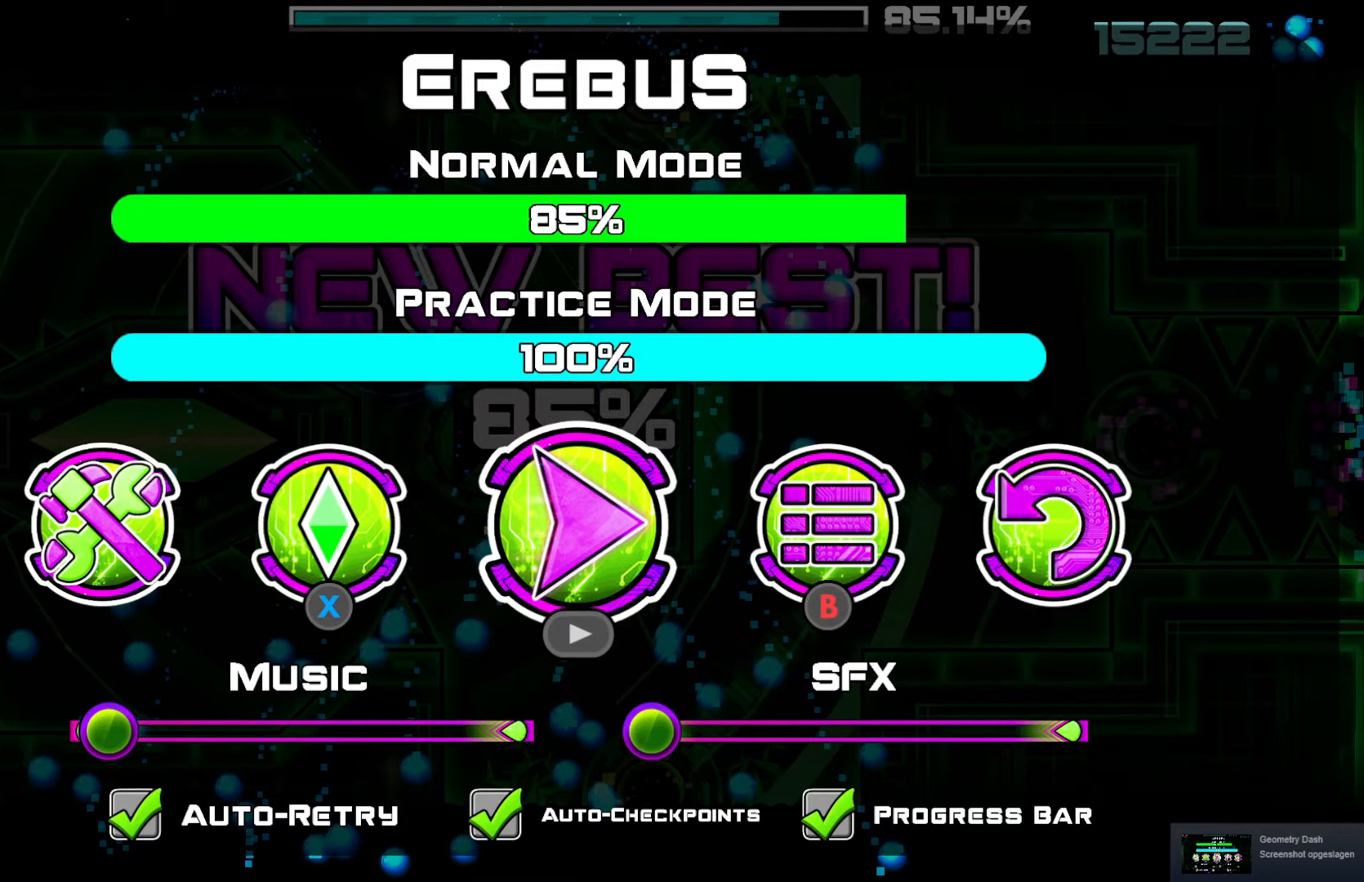
{"keys": [], "mouse": [], "mouse_move": "still", "events": []}
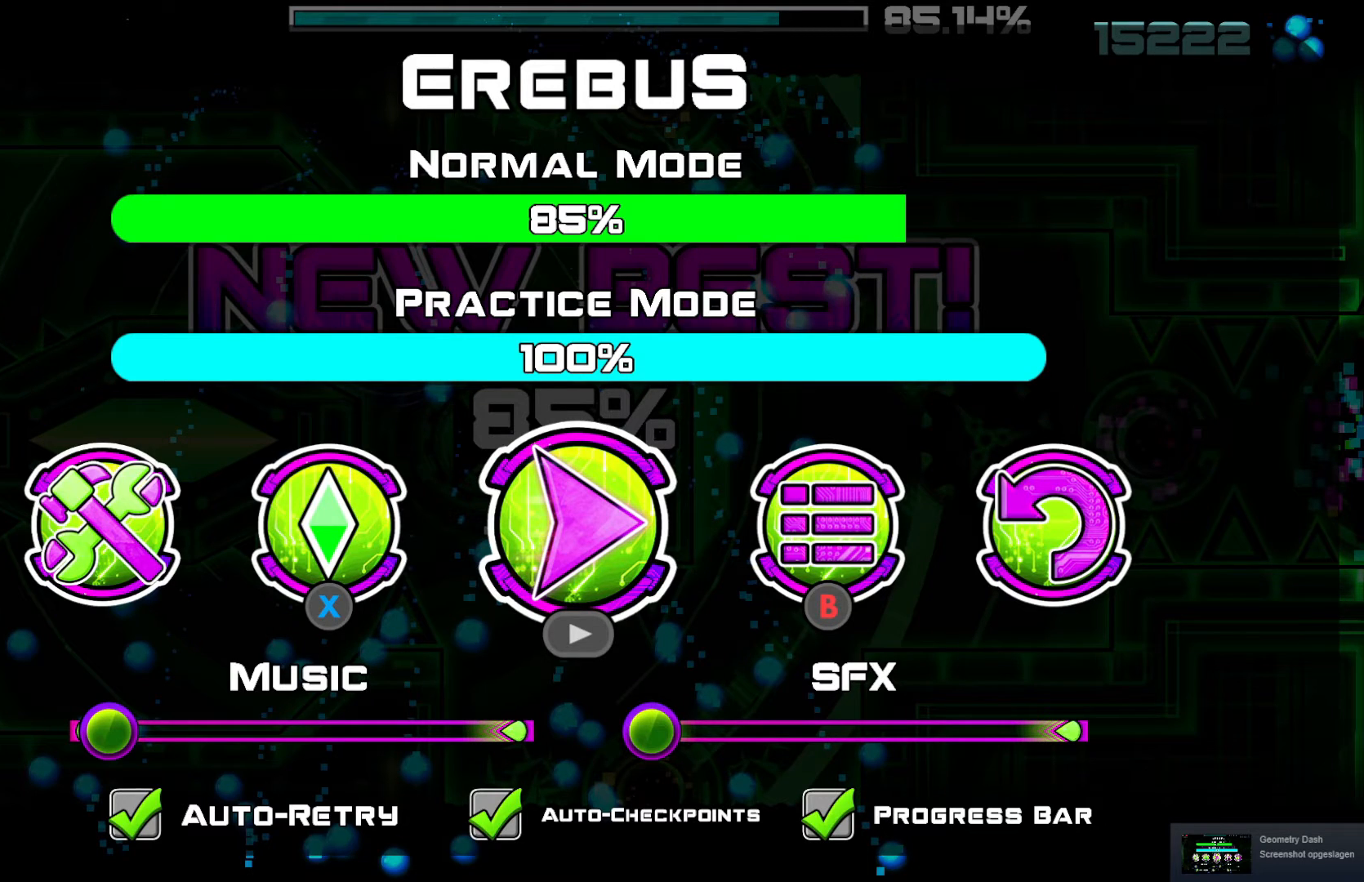
{"keys": [], "mouse": [], "mouse_move": "still", "events": []}